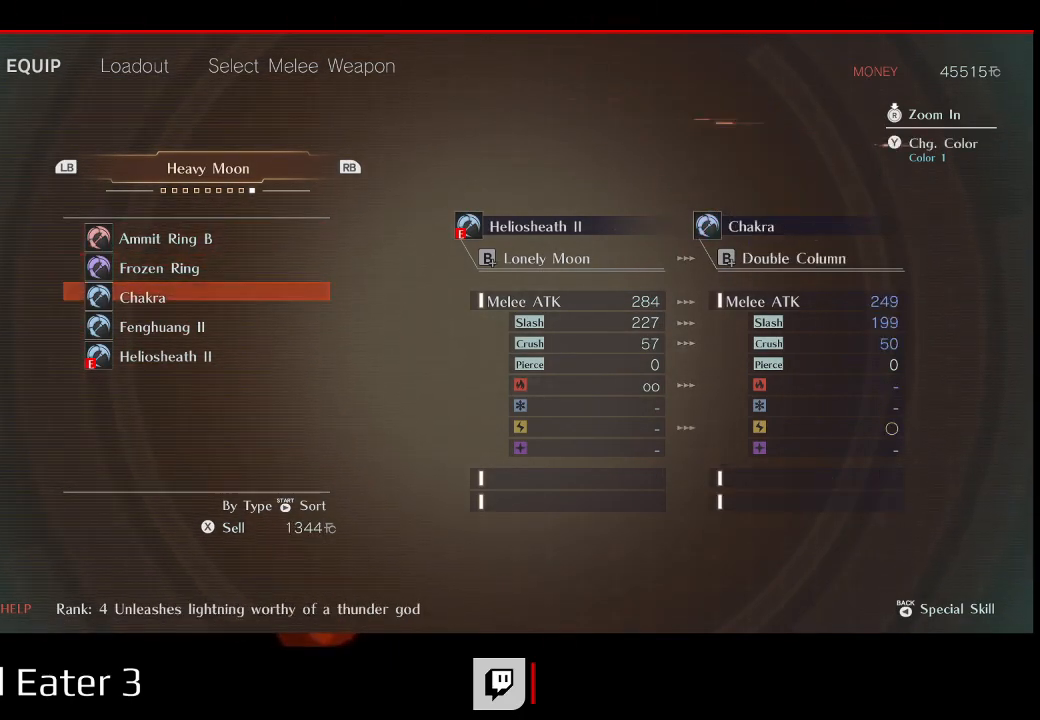
Gameplay with a controller (Xbox layout); each line is a JSON object with the inputs held at the frame after it (dt_ms = milliseconds from this image to that frame). "events" lists button and stick changes between this image and that frame as [ms after this image, input, new state], when the widget could be followed in between. Not read: SELECT.
{"dt_ms": 500, "buttons": [], "left_stick": "center", "right_stick": "center", "events": [[67, "DPAD_DOWN", "down"], [183, "DPAD_DOWN", "up"], [283, "DPAD_DOWN", "down"], [400, "DPAD_DOWN", "up"]]}
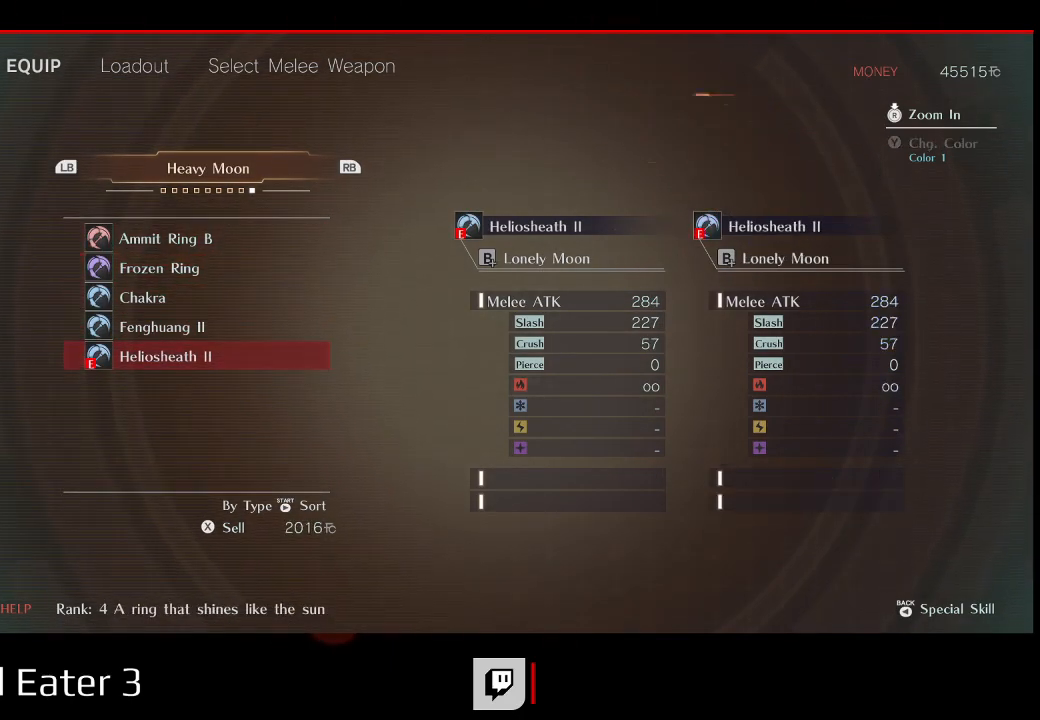
{"dt_ms": 500, "buttons": [], "left_stick": "center", "right_stick": "center", "events": [[333, "DPAD_UP", "down"], [450, "DPAD_UP", "up"]]}
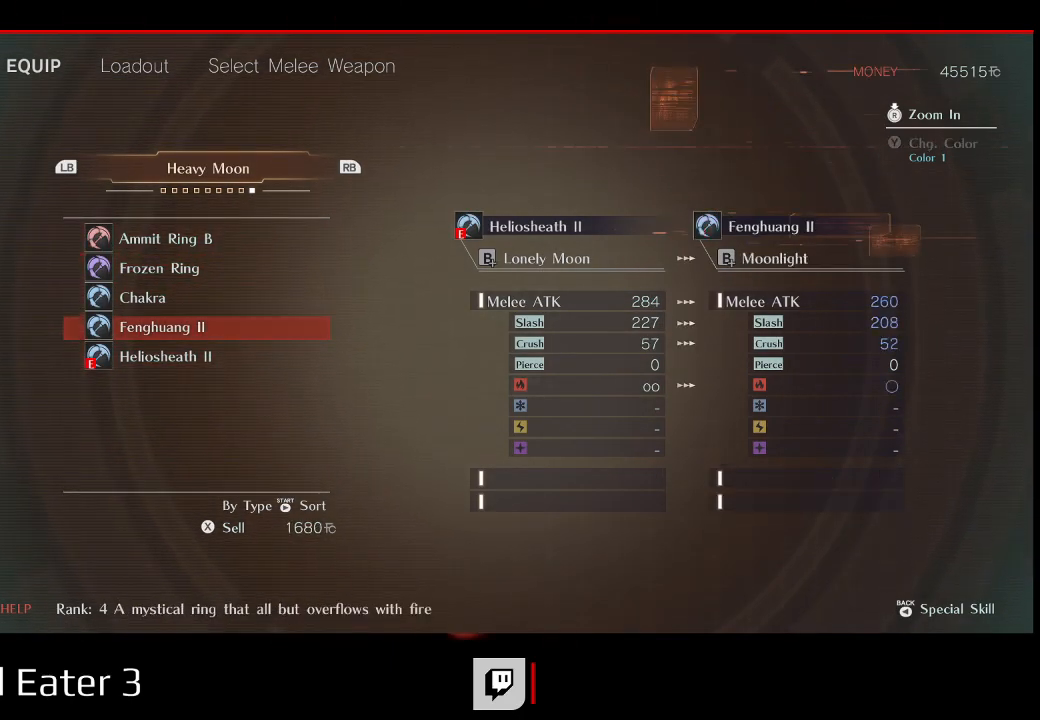
{"dt_ms": 500, "buttons": ["DPAD_UP"], "left_stick": "center", "right_stick": "center", "events": [[33, "DPAD_UP", "down"], [117, "DPAD_UP", "up"], [217, "DPAD_UP", "down"], [317, "DPAD_UP", "up"], [383, "DPAD_UP", "down"]]}
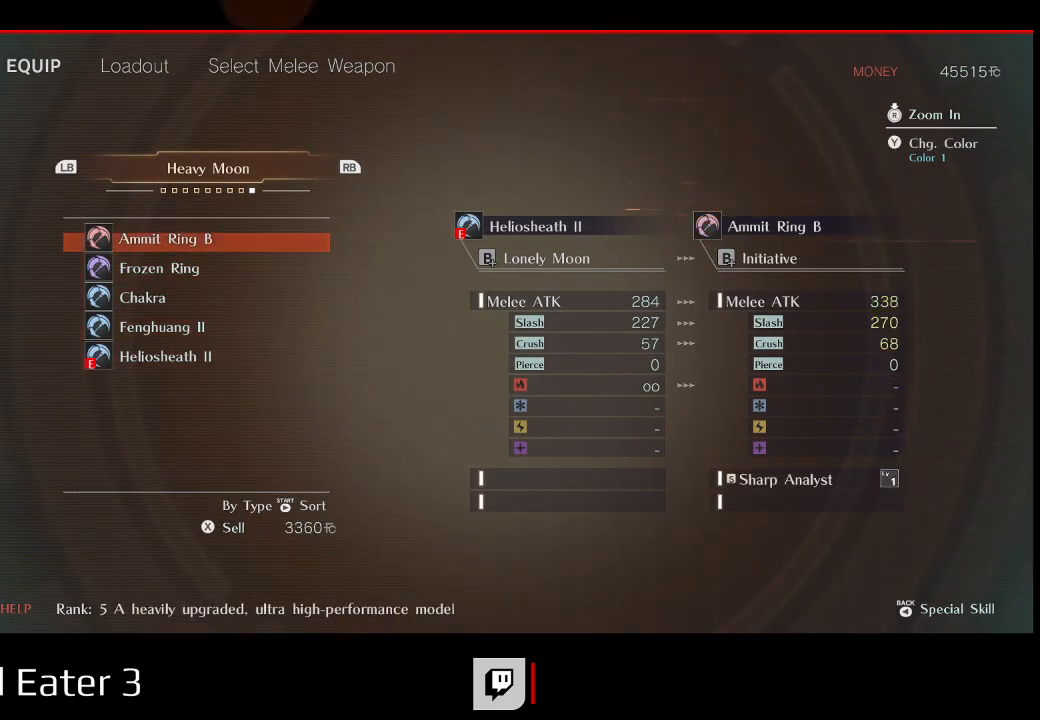
{"dt_ms": 500, "buttons": [], "left_stick": "center", "right_stick": "center", "events": [[17, "DPAD_UP", "up"]]}
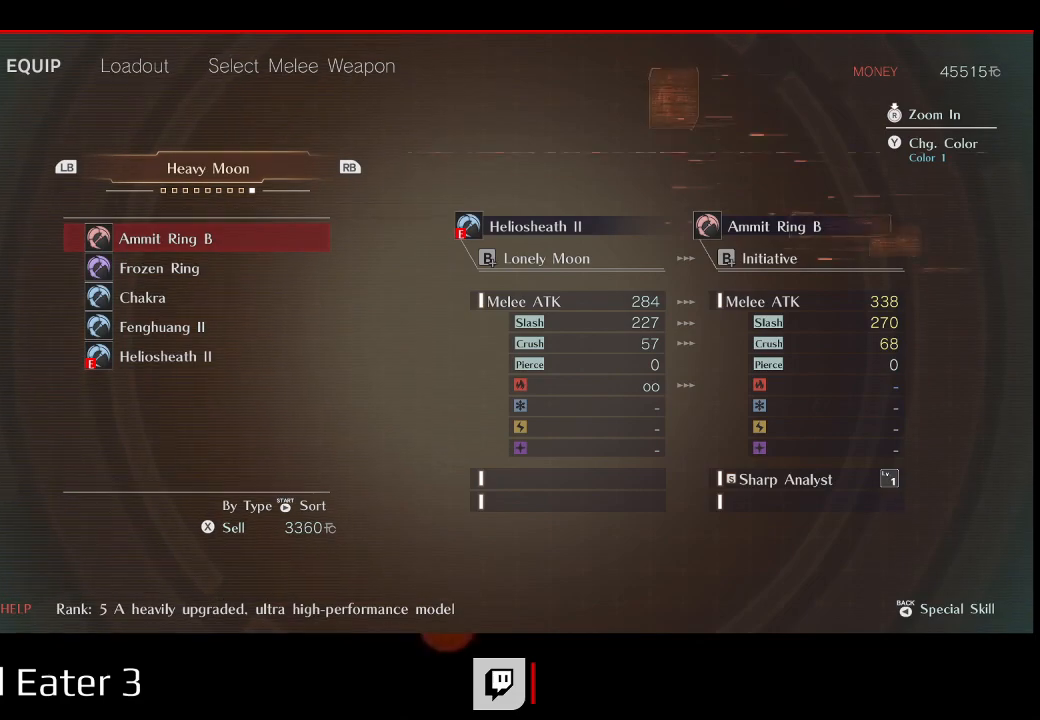
{"dt_ms": 500, "buttons": [], "left_stick": "center", "right_stick": "center", "events": []}
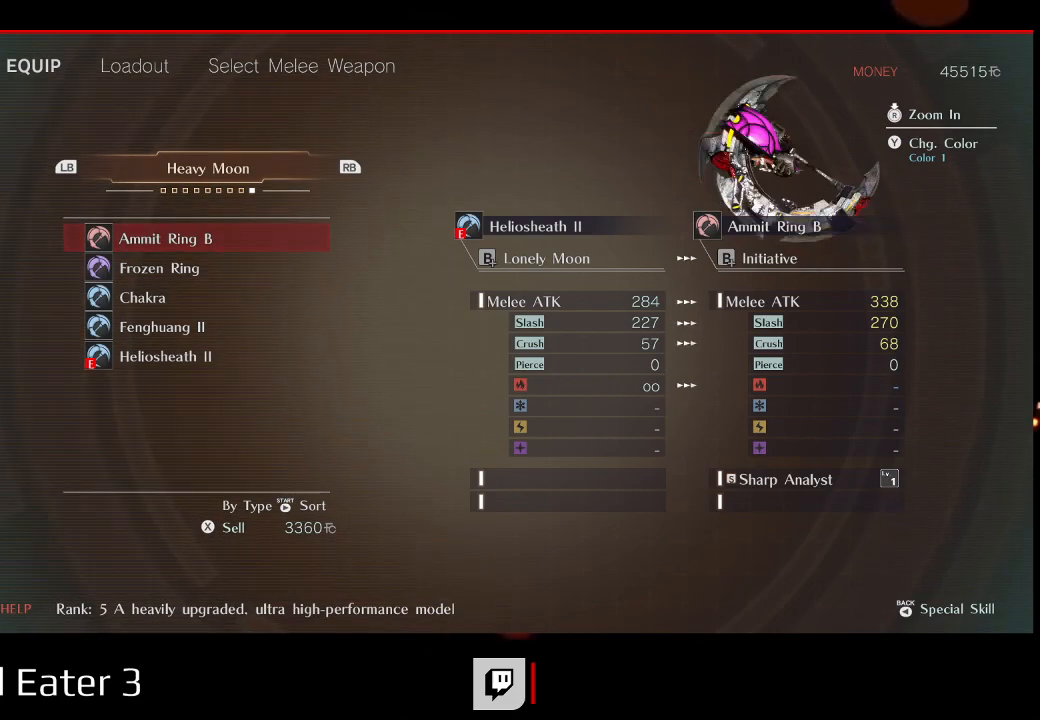
{"dt_ms": 500, "buttons": ["DPAD_DOWN"], "left_stick": "center", "right_stick": "center", "events": [[417, "DPAD_DOWN", "down"]]}
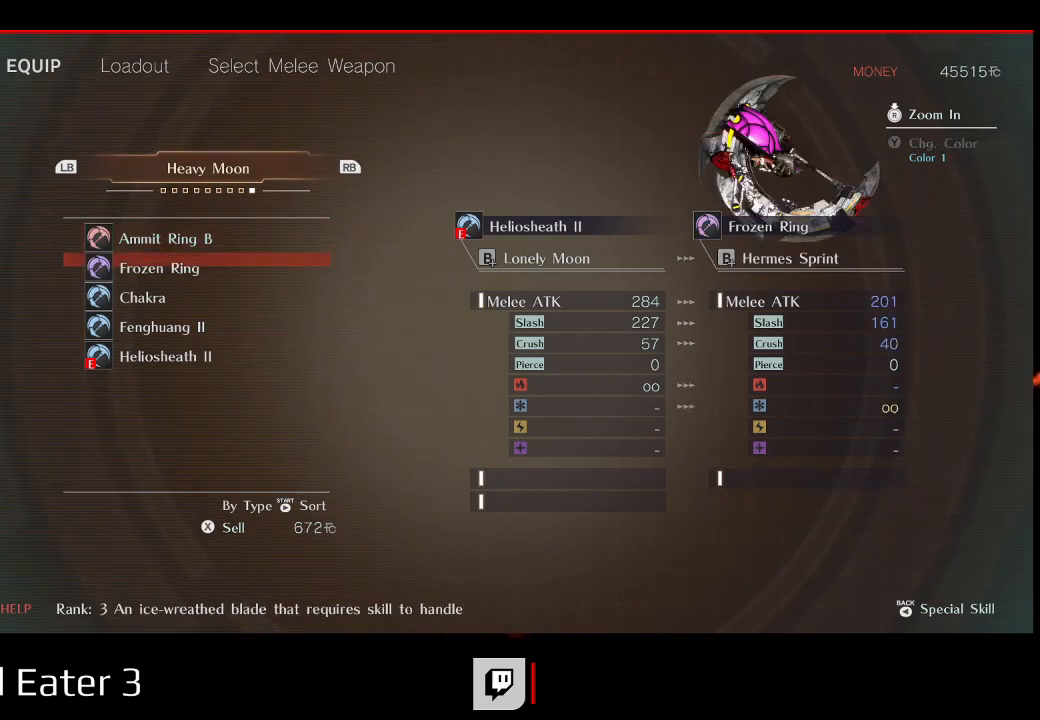
{"dt_ms": 1000, "buttons": [], "left_stick": "center", "right_stick": "center"}
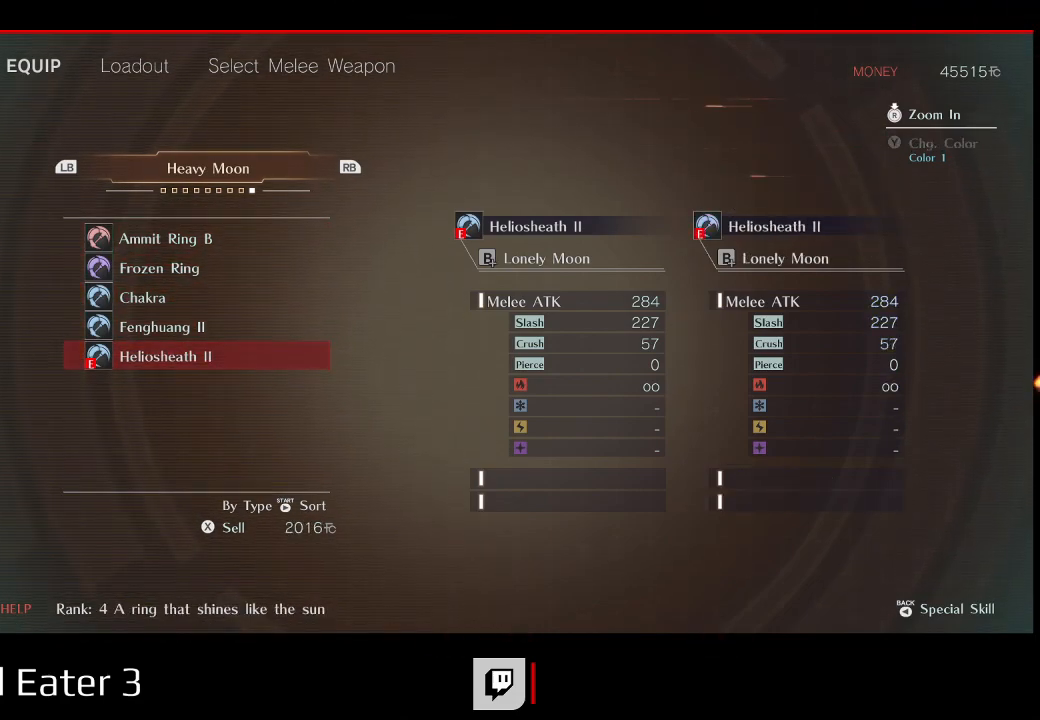
{"dt_ms": 500, "buttons": [], "left_stick": "center", "right_stick": "center", "events": []}
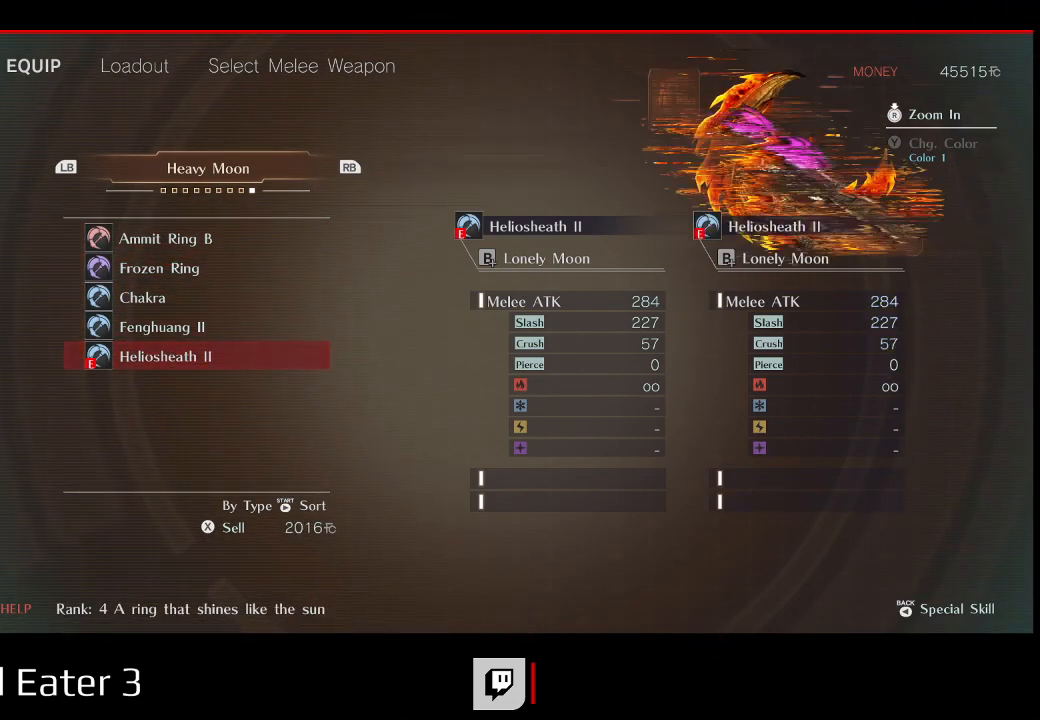
{"dt_ms": 500, "buttons": [], "left_stick": "center", "right_stick": "center", "events": [[50, "DPAD_UP", "down"], [133, "DPAD_UP", "up"], [217, "DPAD_UP", "down"], [317, "DPAD_UP", "up"], [383, "DPAD_UP", "down"], [467, "DPAD_UP", "up"]]}
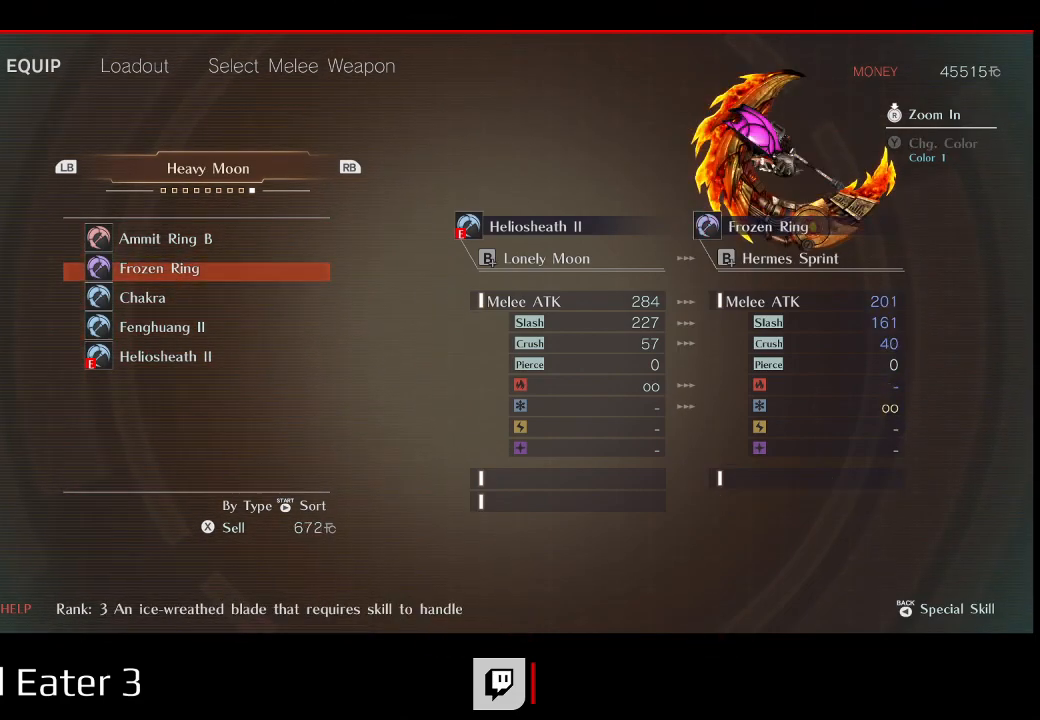
{"dt_ms": 500, "buttons": [], "left_stick": "center", "right_stick": "center"}
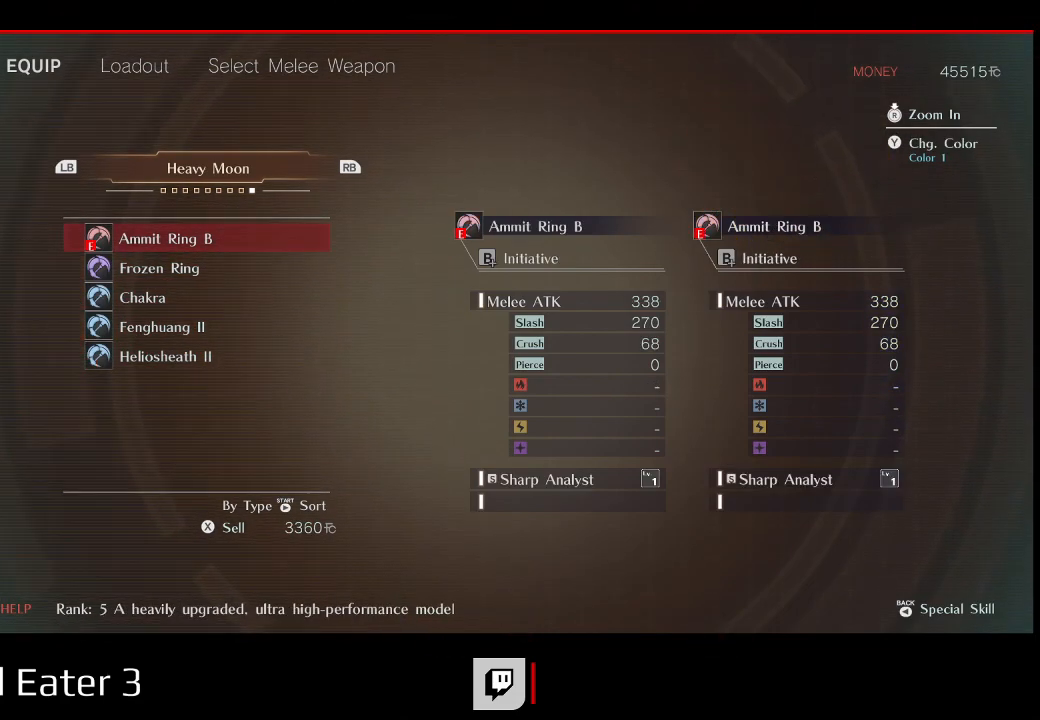
{"dt_ms": 500, "buttons": [], "left_stick": "center", "right_stick": "center", "events": [[183, "B", "down"], [300, "B", "up"]]}
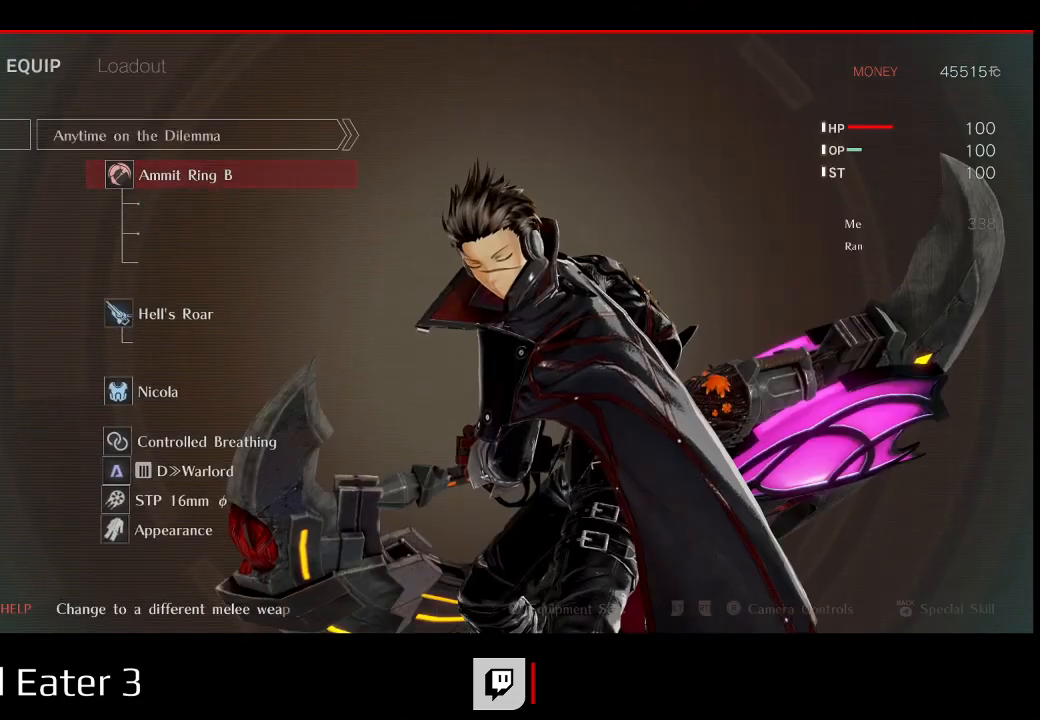
{"dt_ms": 500, "buttons": [], "left_stick": "center", "right_stick": "center", "events": []}
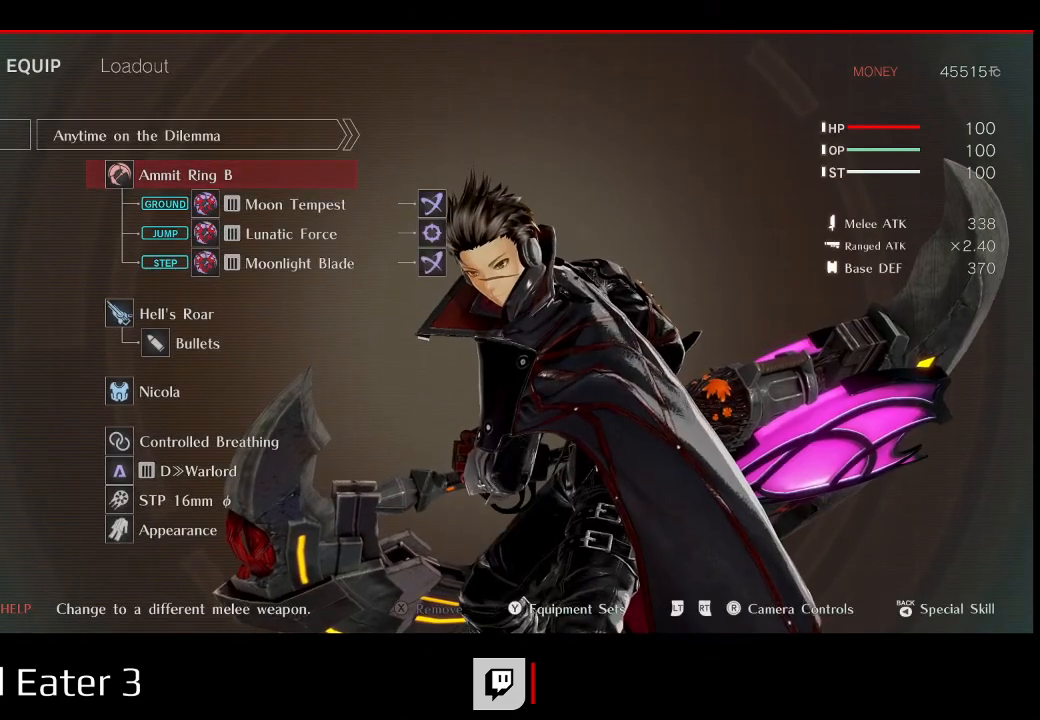
{"dt_ms": 500, "buttons": [], "left_stick": "center", "right_stick": "center", "events": [[167, "B", "down"], [317, "B", "up"]]}
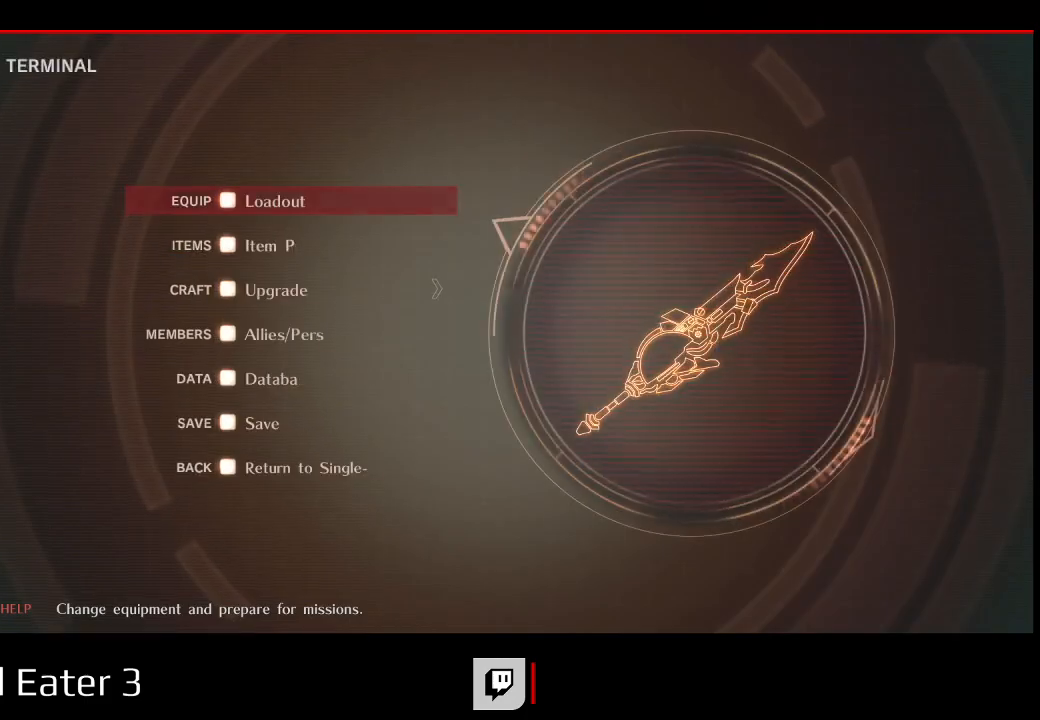
{"dt_ms": 500, "buttons": [], "left_stick": "center", "right_stick": "center", "events": [[17, "B", "down"], [167, "B", "up"]]}
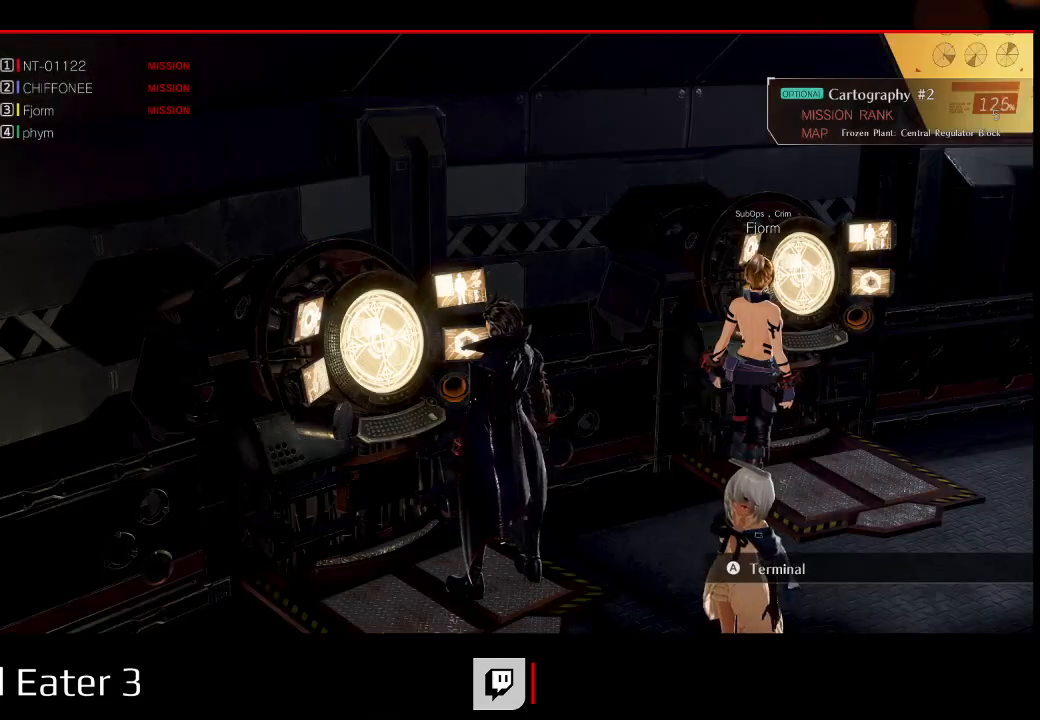
{"dt_ms": 500, "buttons": ["DPAD_RIGHT"], "left_stick": "right", "right_stick": "center", "events": [[467, "DPAD_RIGHT", "down"], [467, "left_stick", "right"]]}
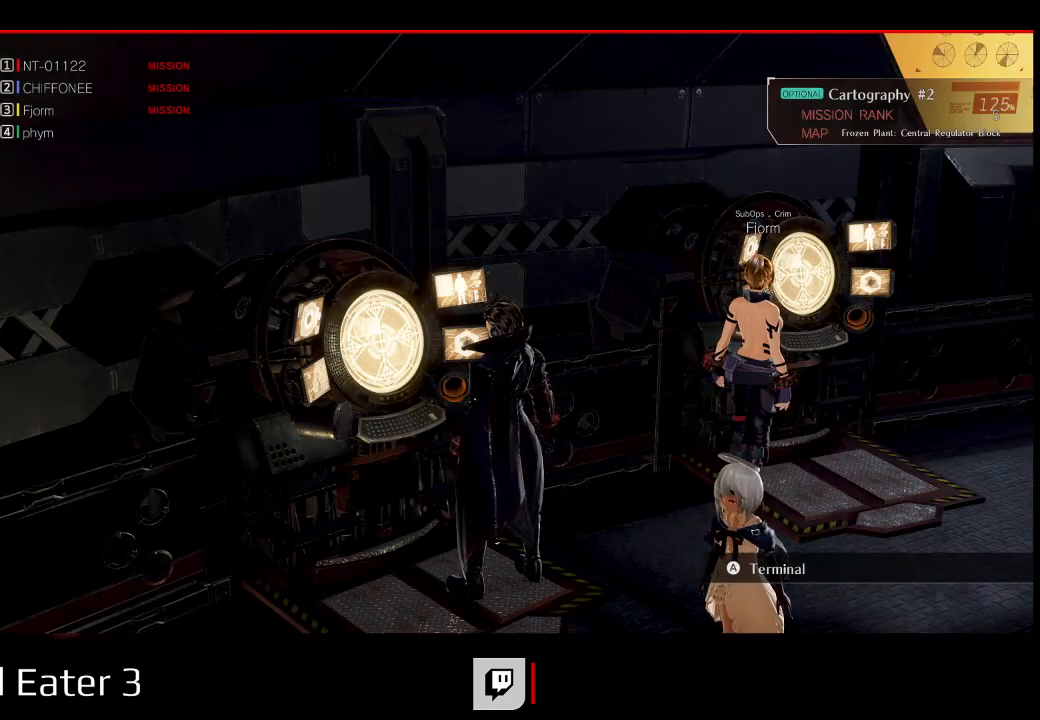
{"dt_ms": 500, "buttons": ["B", "DPAD_RIGHT"], "left_stick": "up-right", "right_stick": "right"}
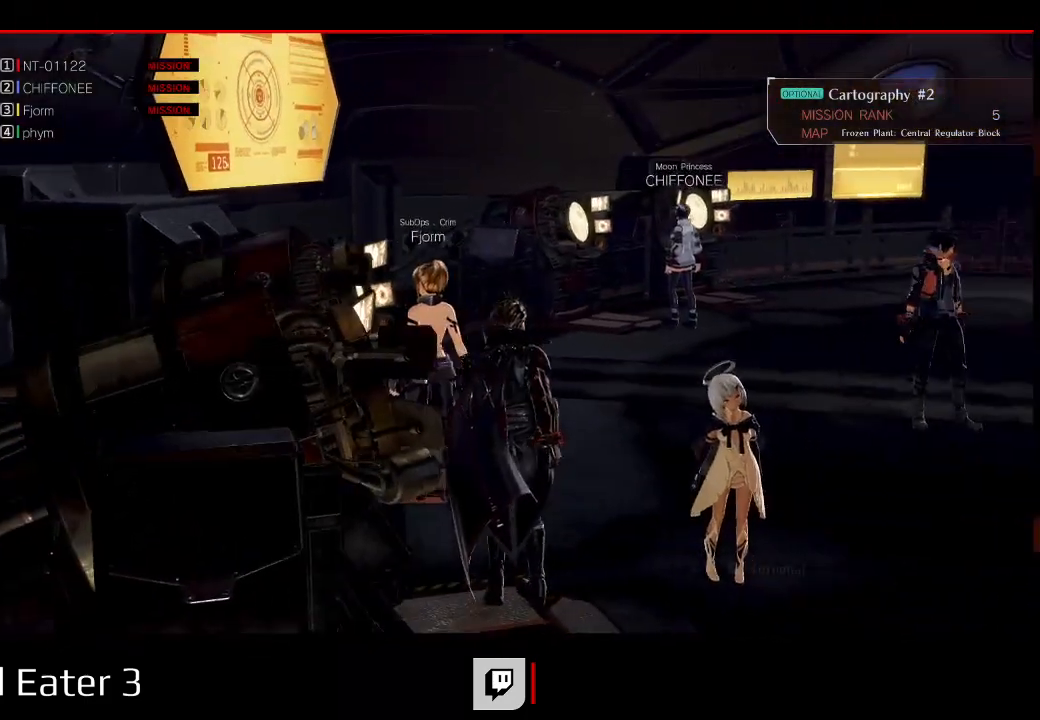
{"dt_ms": 500, "buttons": ["R1", "DPAD_UP", "DPAD_RIGHT"], "left_stick": "up-right", "right_stick": "center", "events": [[83, "B", "up"], [117, "right_stick", "center"], [250, "R1", "down"], [417, "DPAD_UP", "down"]]}
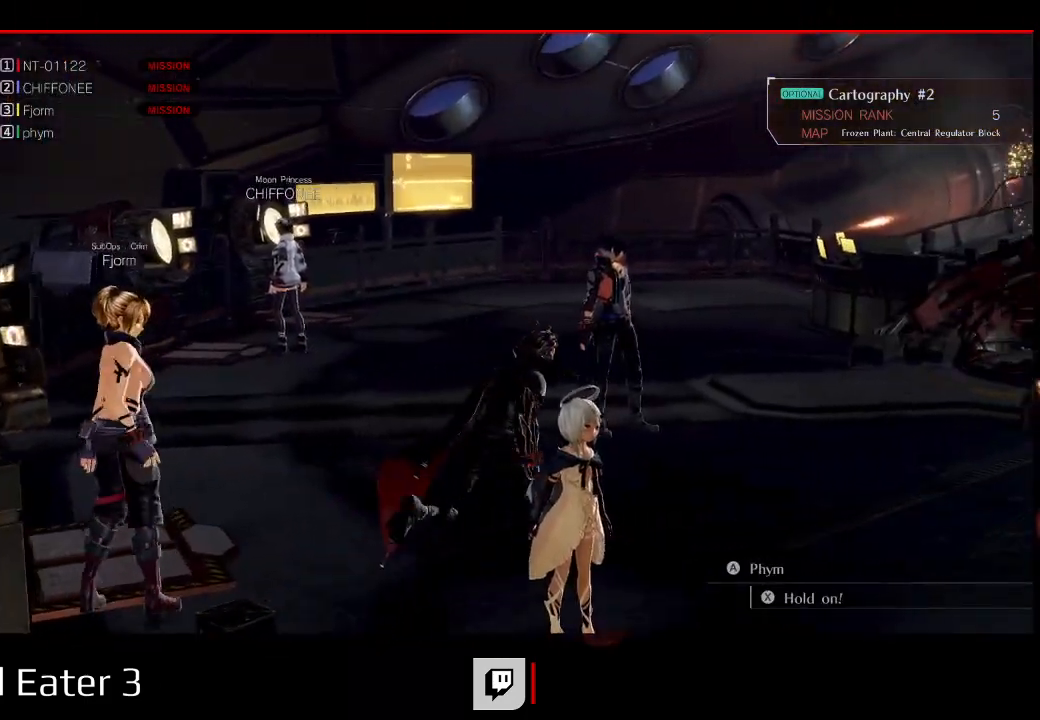
{"dt_ms": 500, "buttons": [], "left_stick": "center", "right_stick": "center"}